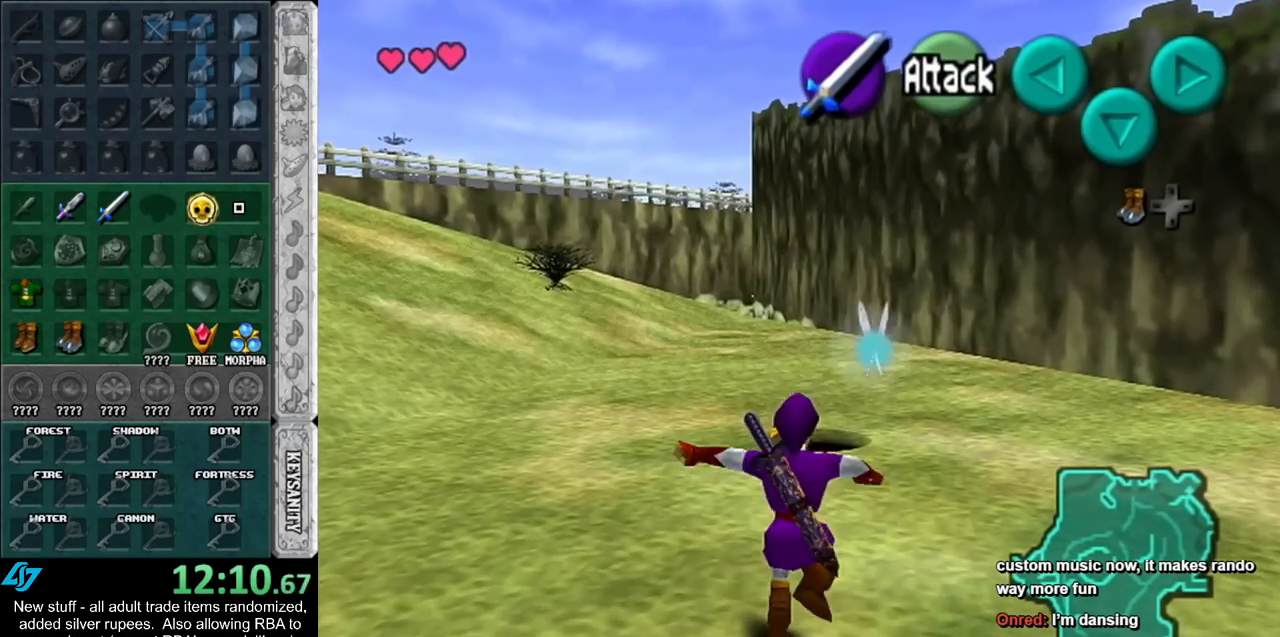
Gameplay with a controller (Nintendo layout); each line is a JSON object with the inputs held at the frame after it. "events" lists button and stick changes between this image and that frame as [ms after this image, input, new state], when the widget could be followed in between. Not read: L3 R3.
{"buttons": ["B"], "left_stick": "up", "right_stick": "center", "events": [[383, "B", "down"]]}
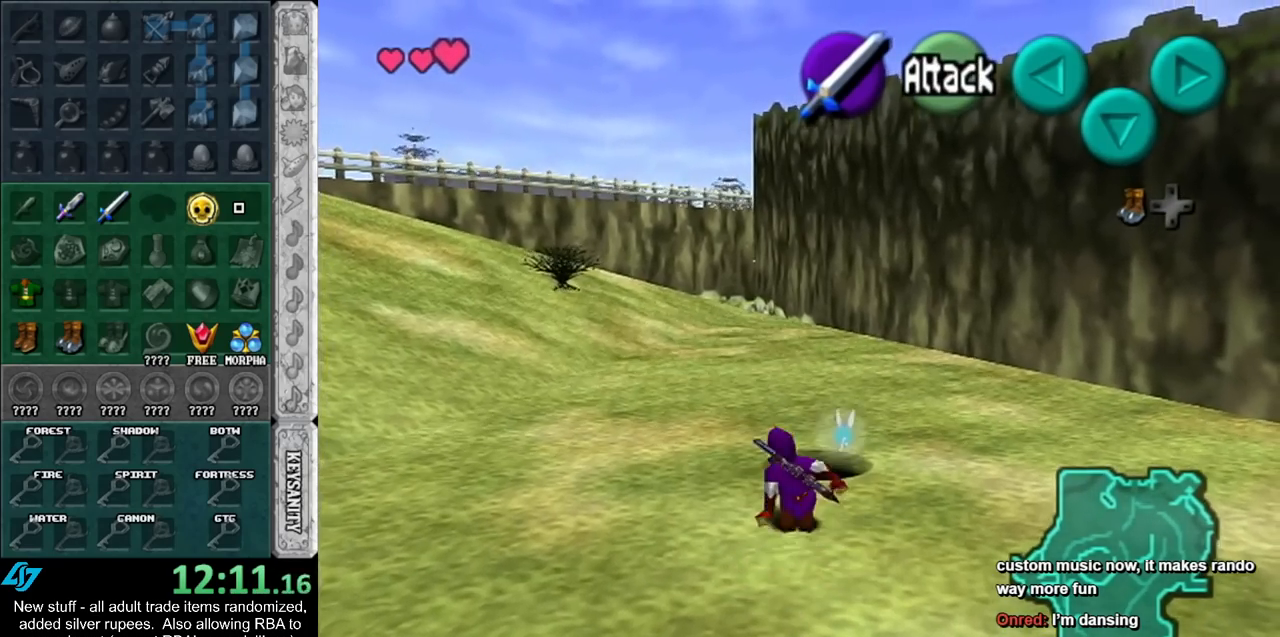
{"buttons": [], "left_stick": "up", "right_stick": "center", "events": [[83, "B", "up"]]}
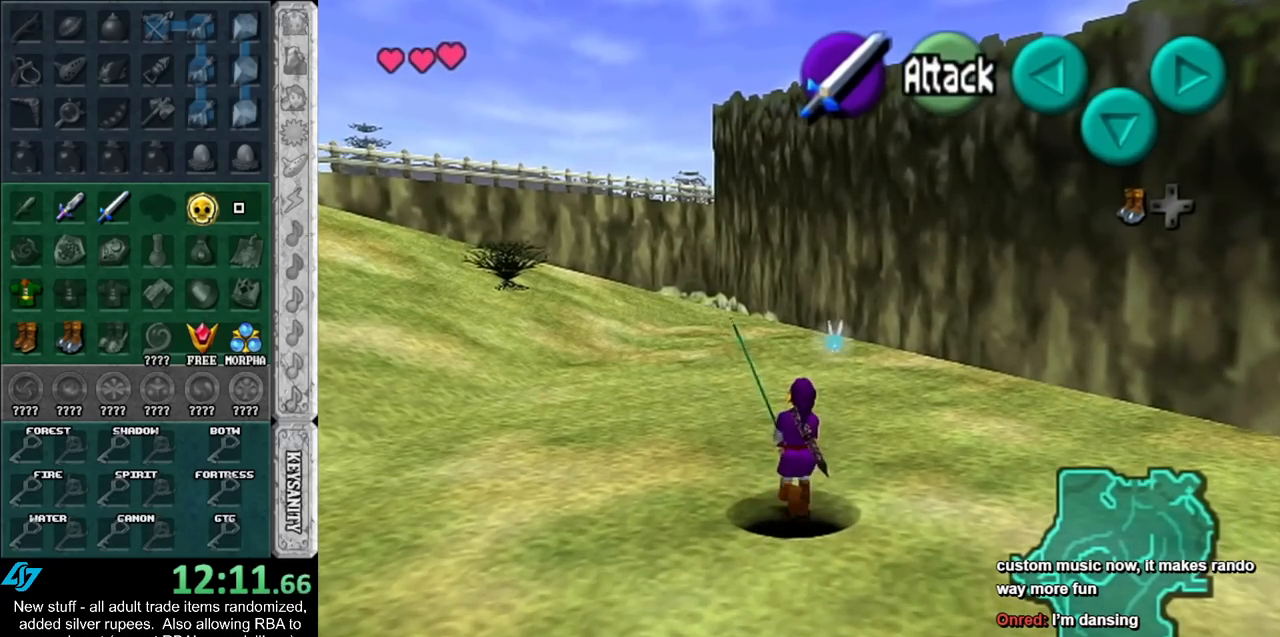
{"buttons": [], "left_stick": "center", "right_stick": "center", "events": [[367, "left_stick", "center"]]}
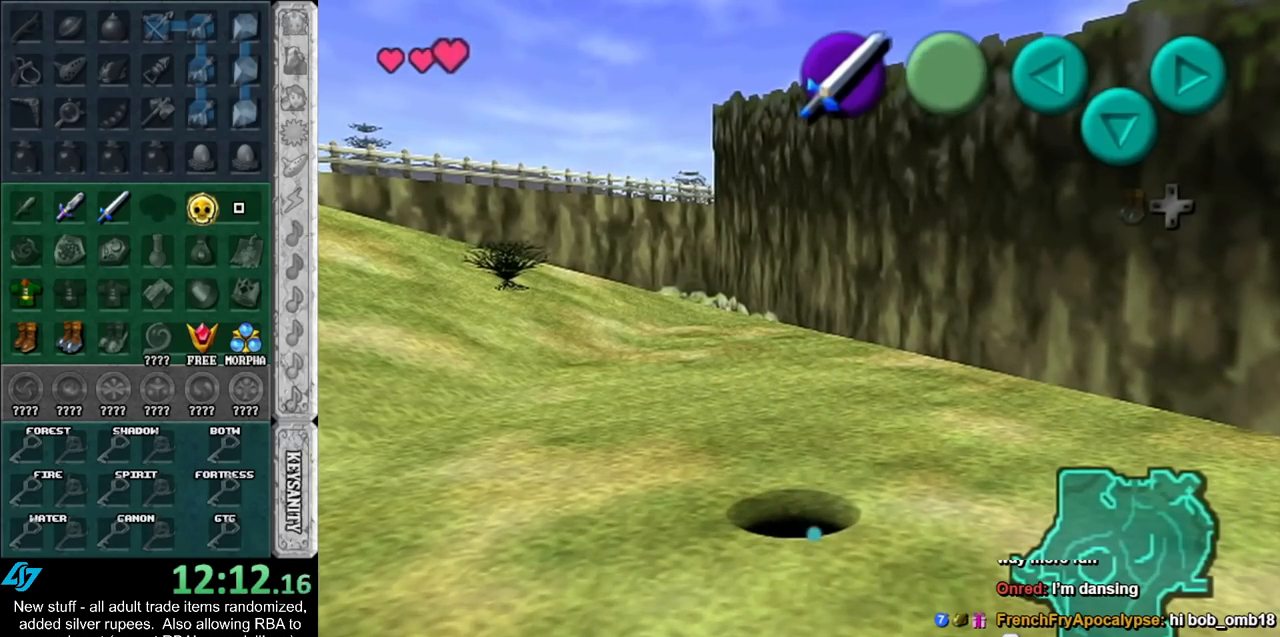
{"buttons": [], "left_stick": "center", "right_stick": "center", "events": []}
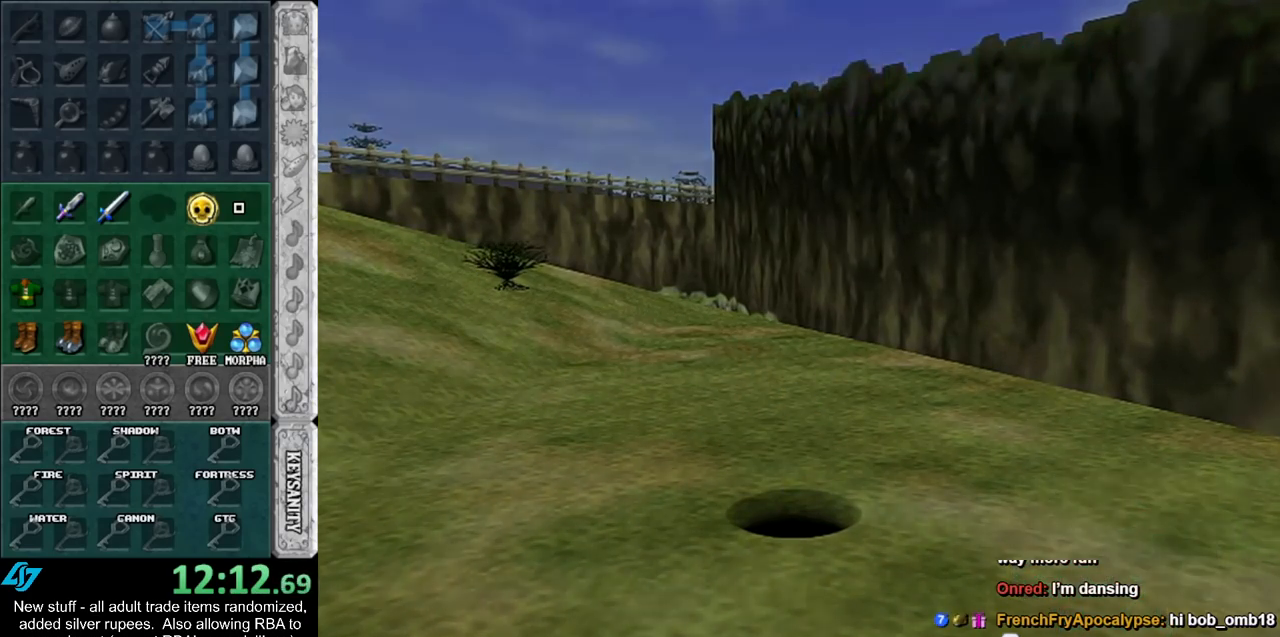
{"buttons": [], "left_stick": "center", "right_stick": "center", "events": []}
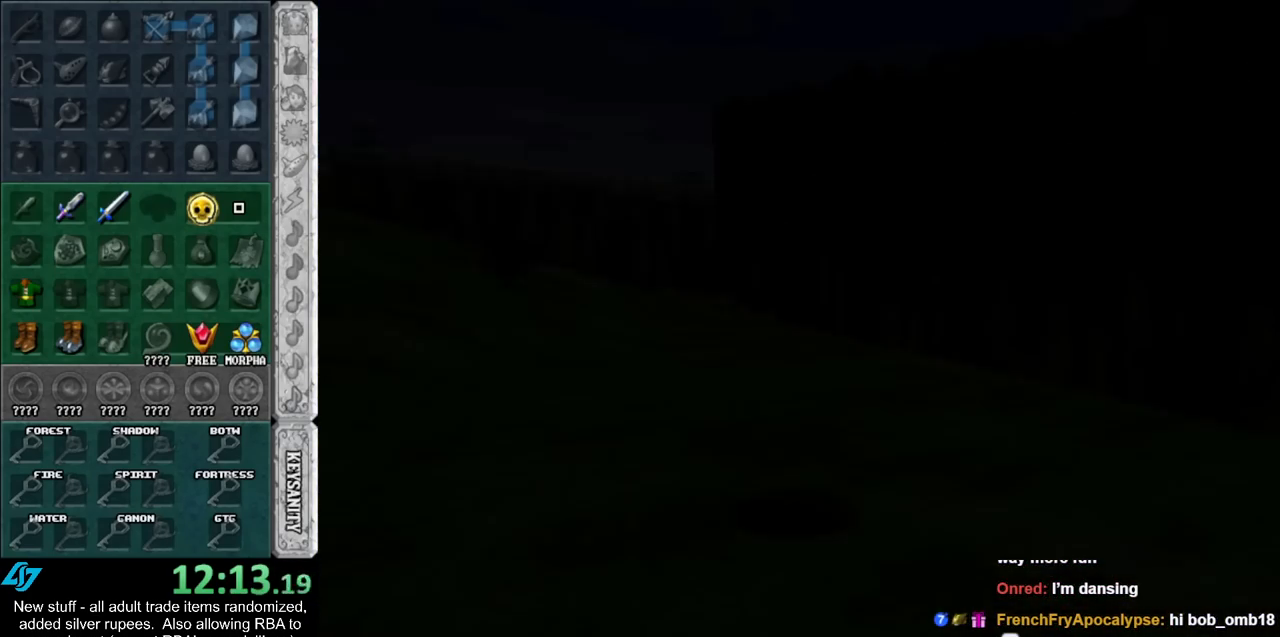
{"buttons": [], "left_stick": "center", "right_stick": "center", "events": []}
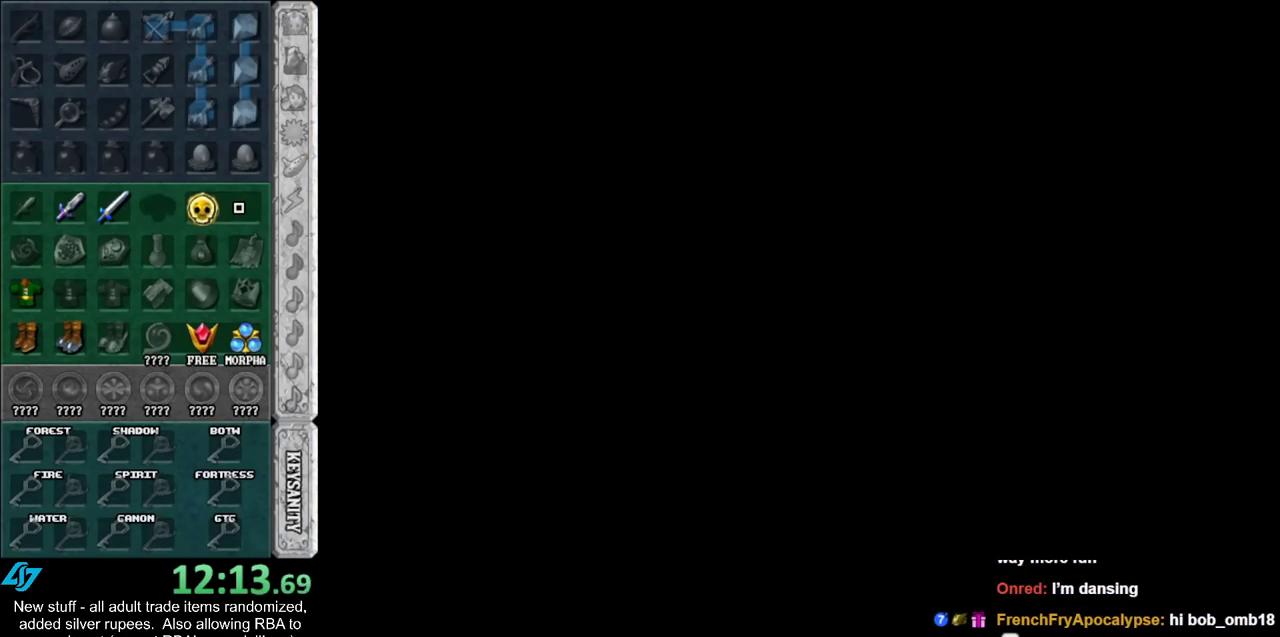
{"buttons": [], "left_stick": "up", "right_stick": "center", "events": [[367, "left_stick", "up"]]}
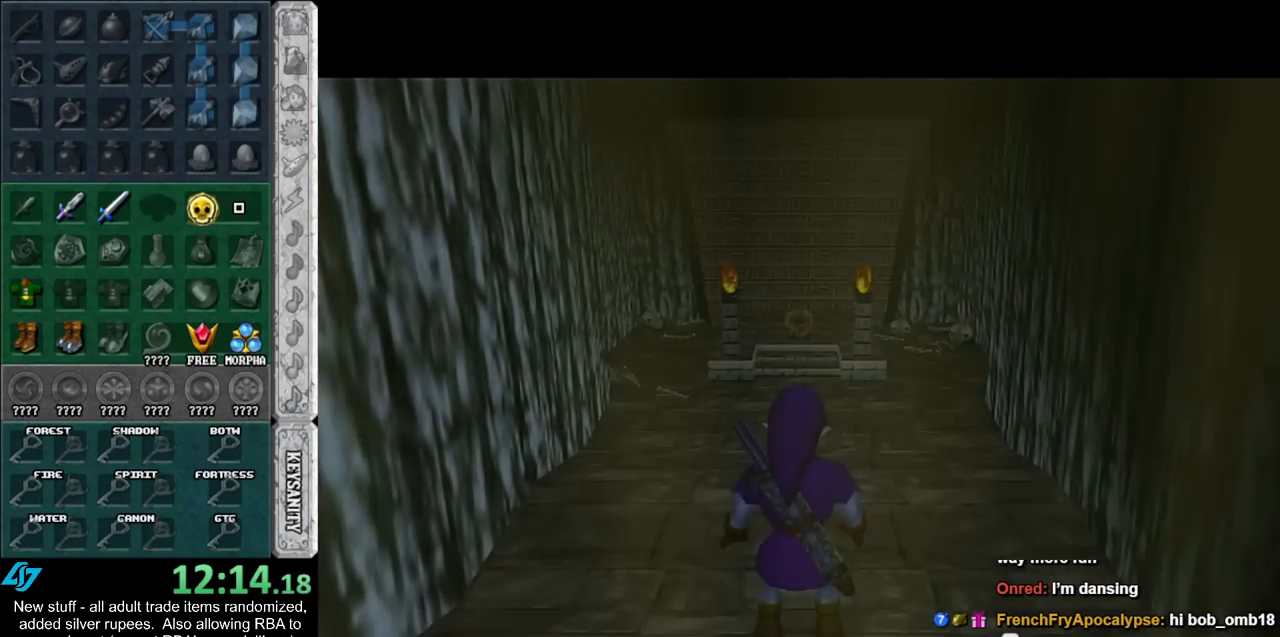
{"buttons": [], "left_stick": "up", "right_stick": "center", "events": []}
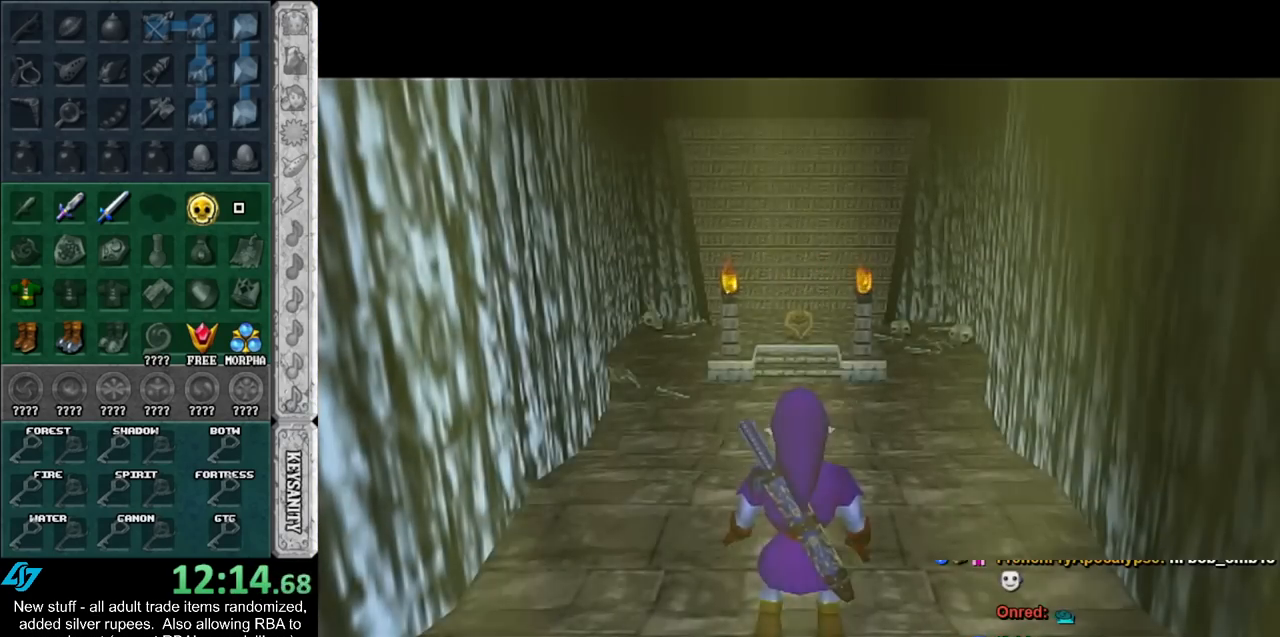
{"buttons": [], "left_stick": "up", "right_stick": "center", "events": [[133, "B", "down"], [300, "B", "up"]]}
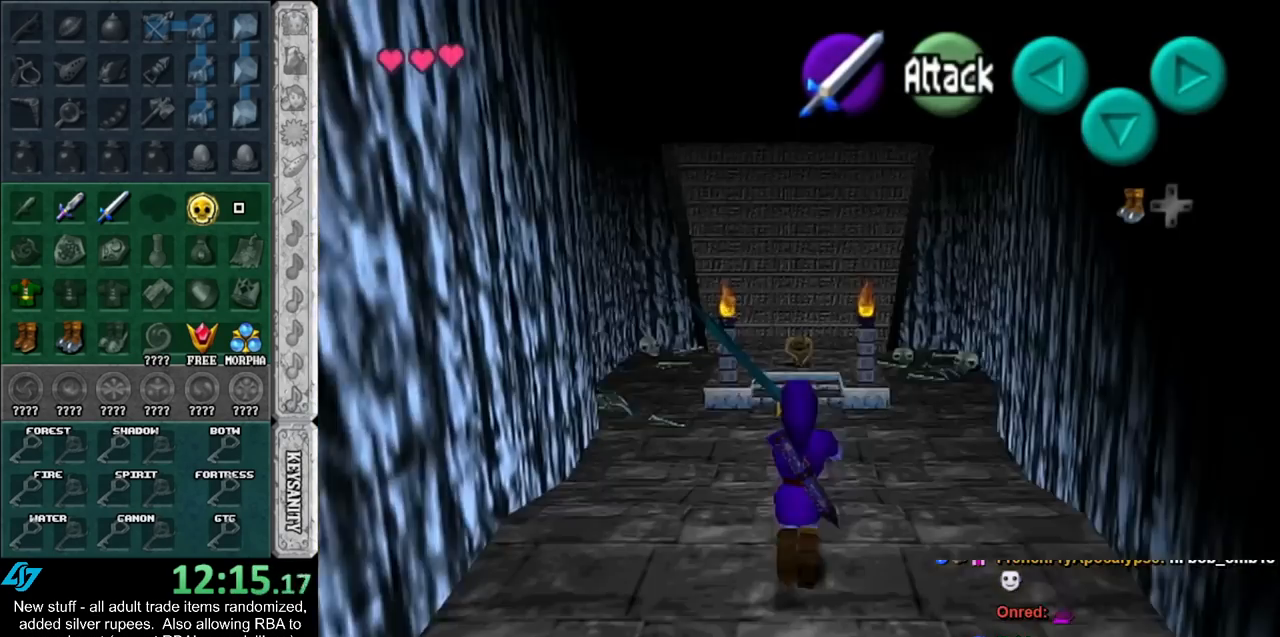
{"buttons": [], "left_stick": "down", "right_stick": "center", "events": [[300, "left_stick", "center"], [417, "left_stick", "down"]]}
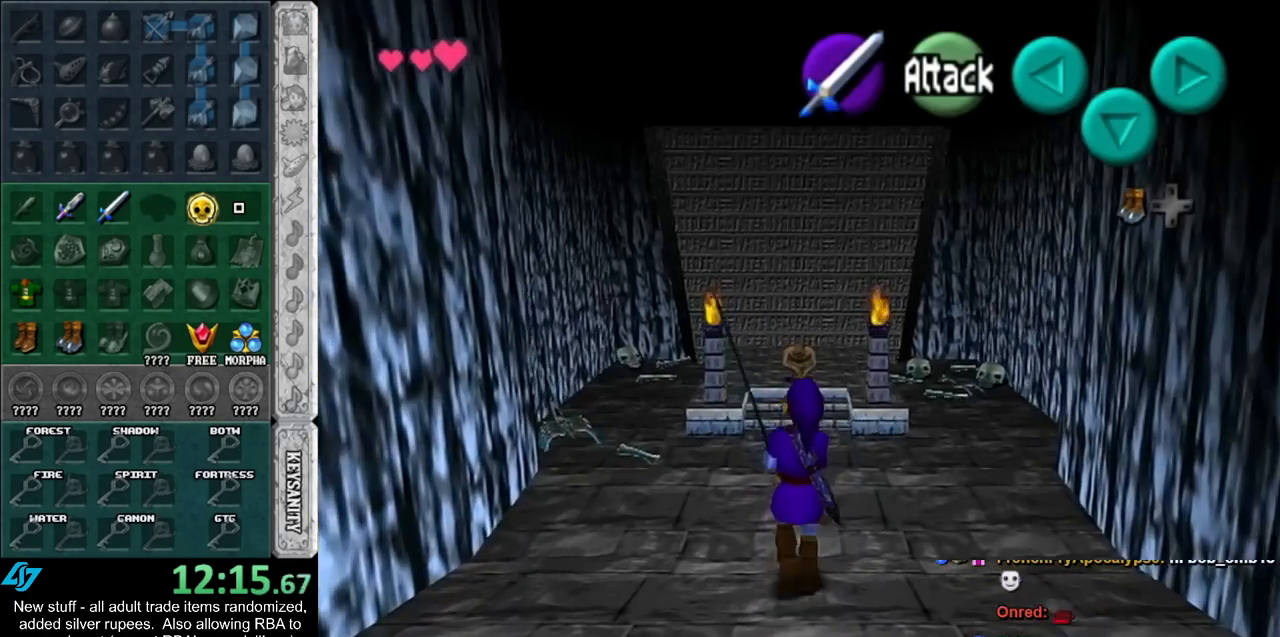
{"buttons": [], "left_stick": "down", "right_stick": "center", "events": [[267, "A", "down"], [400, "A", "up"]]}
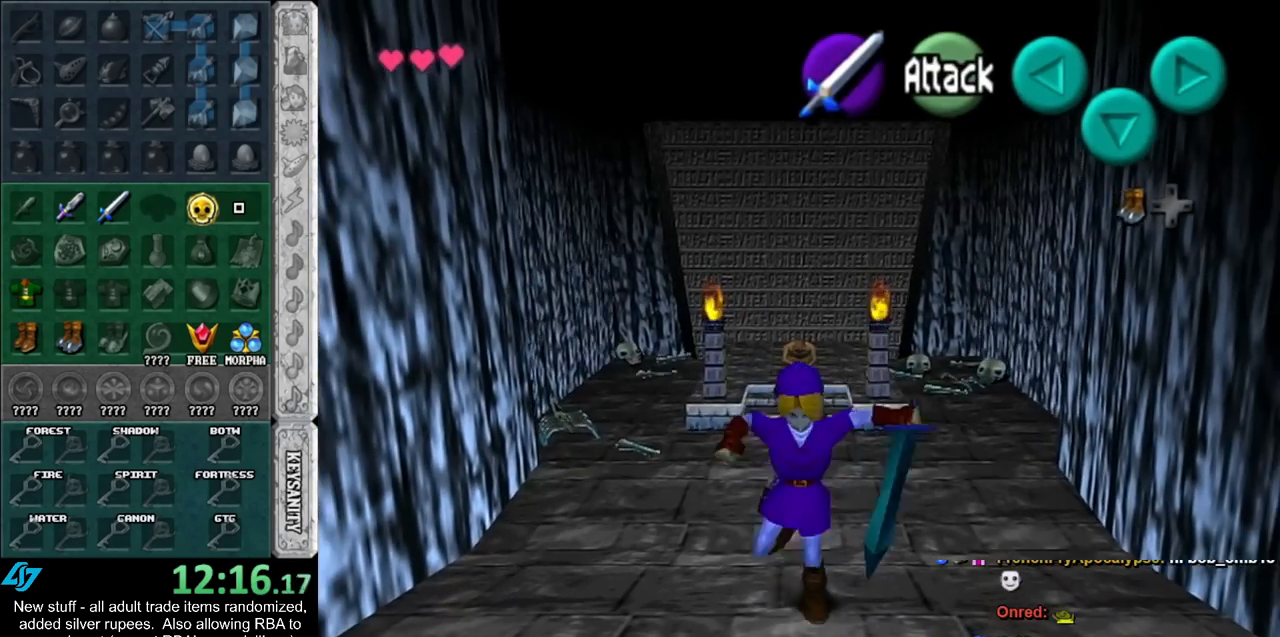
{"buttons": [], "left_stick": "down", "right_stick": "center", "events": []}
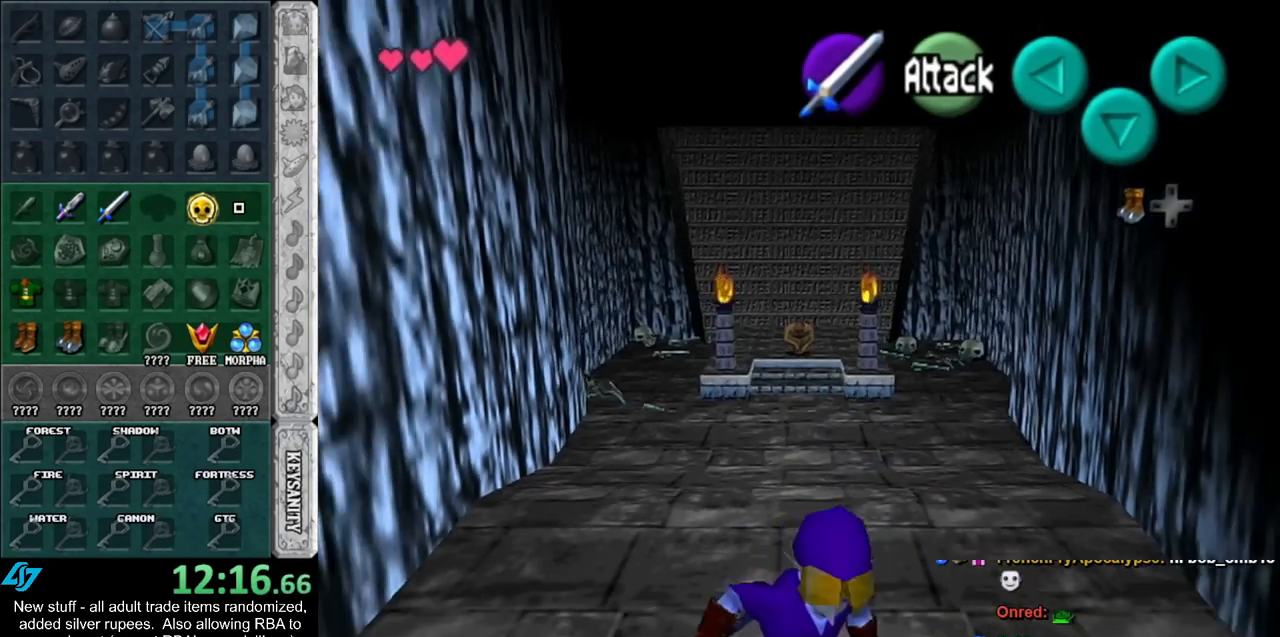
{"buttons": [], "left_stick": "down", "right_stick": "center", "events": []}
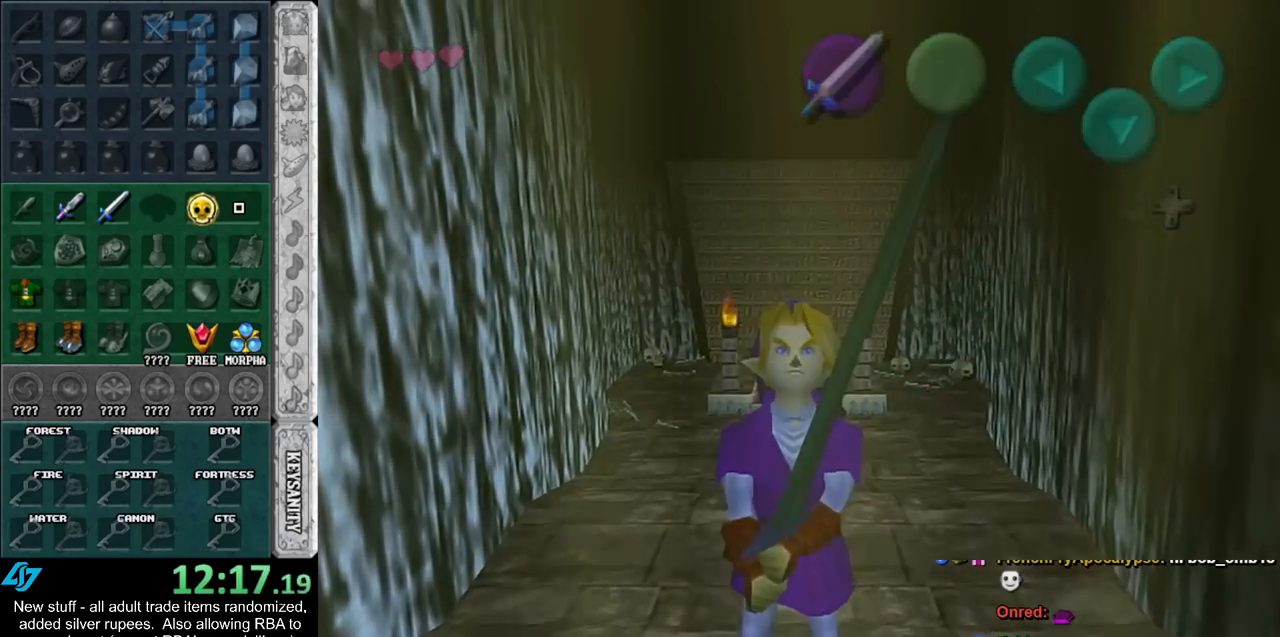
{"buttons": [], "left_stick": "center", "right_stick": "center", "events": [[333, "left_stick", "center"]]}
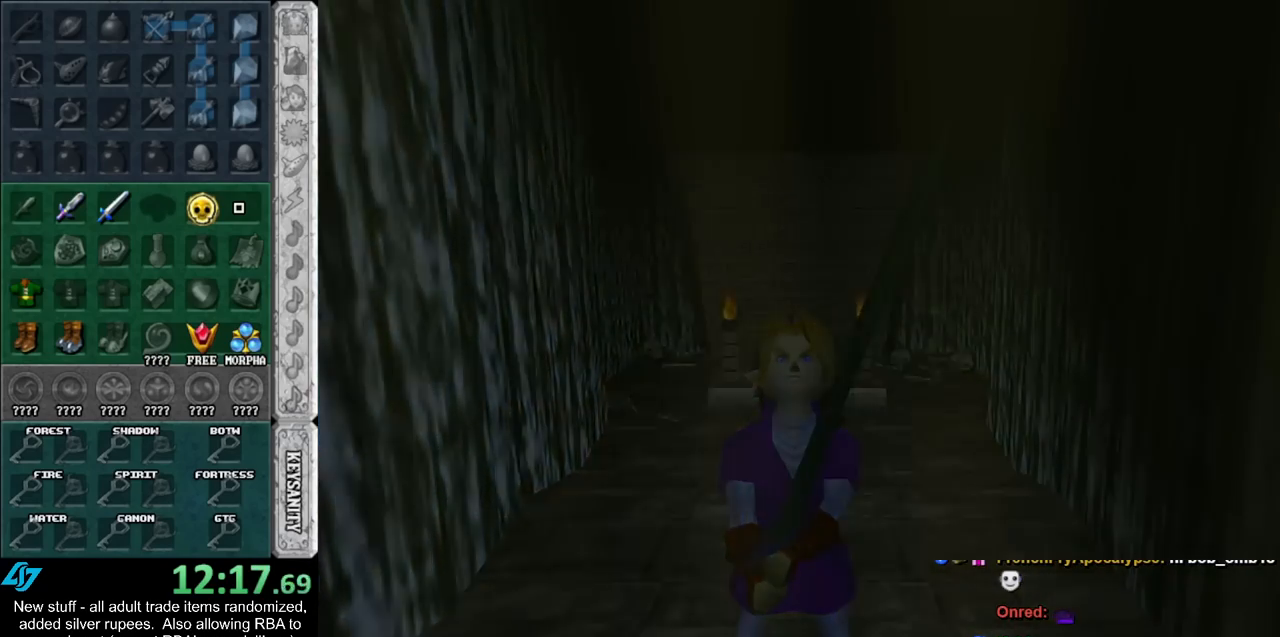
{"buttons": [], "left_stick": "center", "right_stick": "center", "events": []}
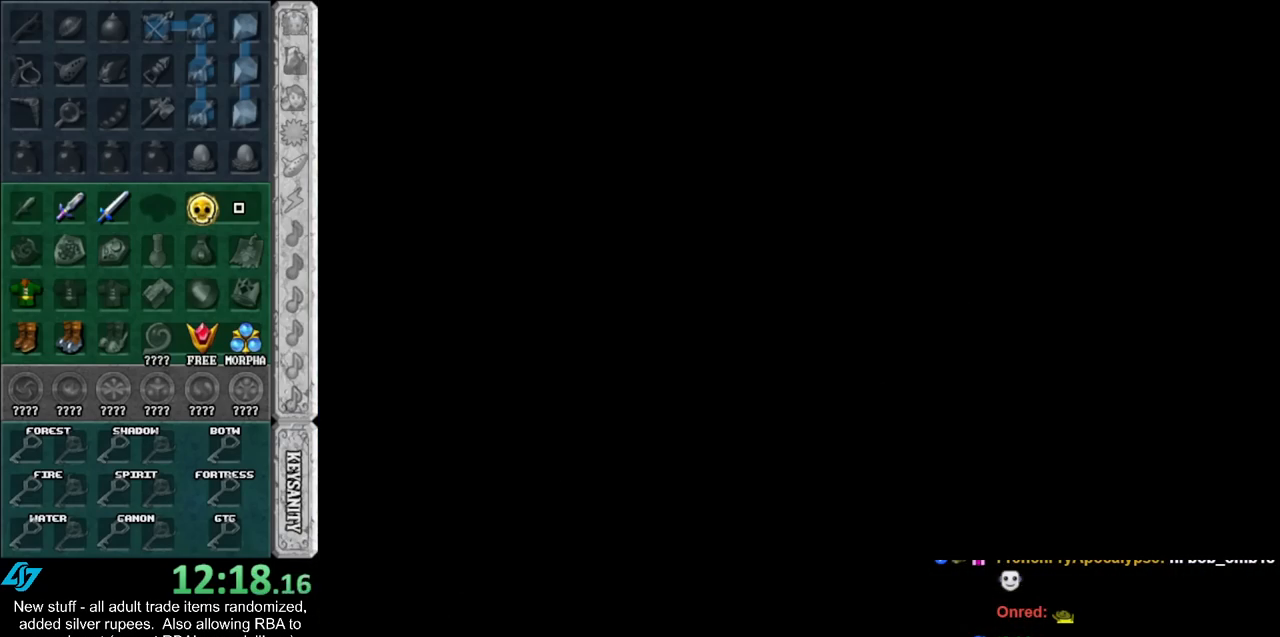
{"buttons": [], "left_stick": "up", "right_stick": "center", "events": [[167, "left_stick", "up"]]}
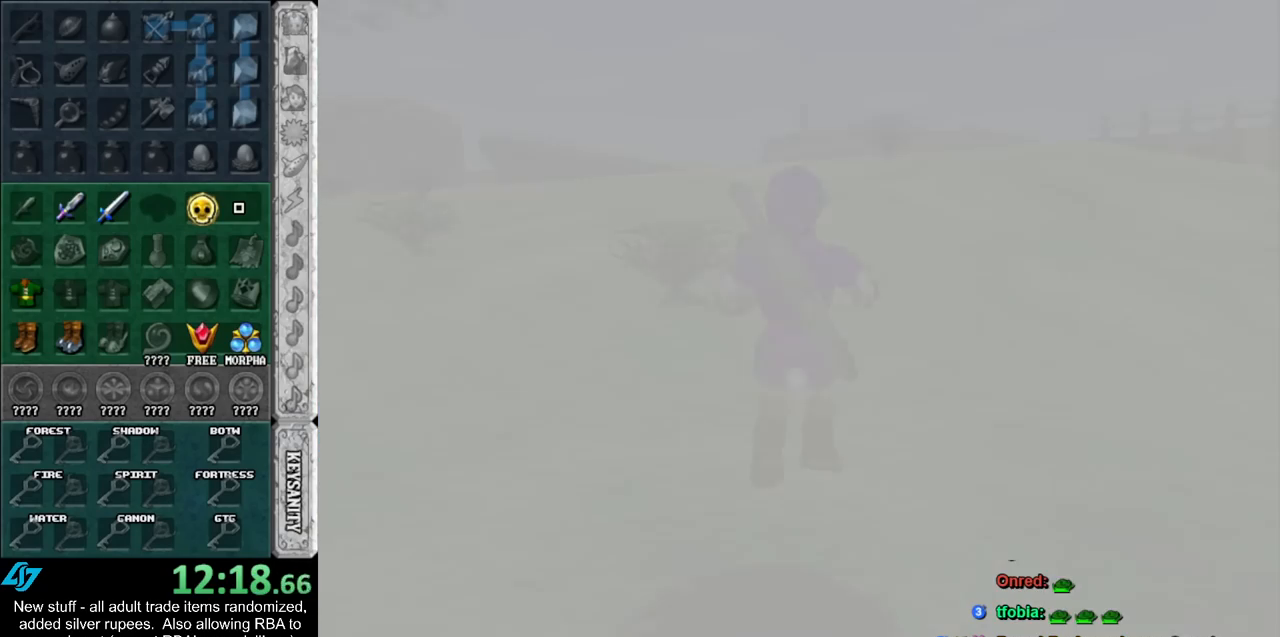
{"buttons": [], "left_stick": "up", "right_stick": "center", "events": []}
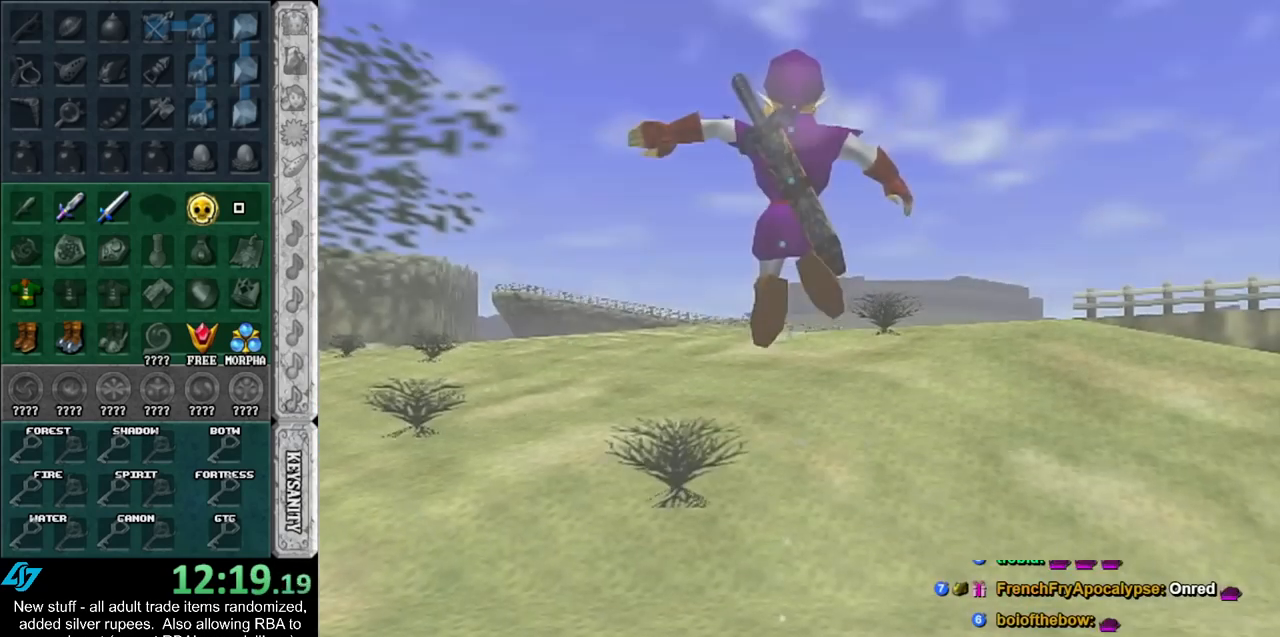
{"buttons": [], "left_stick": "up", "right_stick": "center", "events": []}
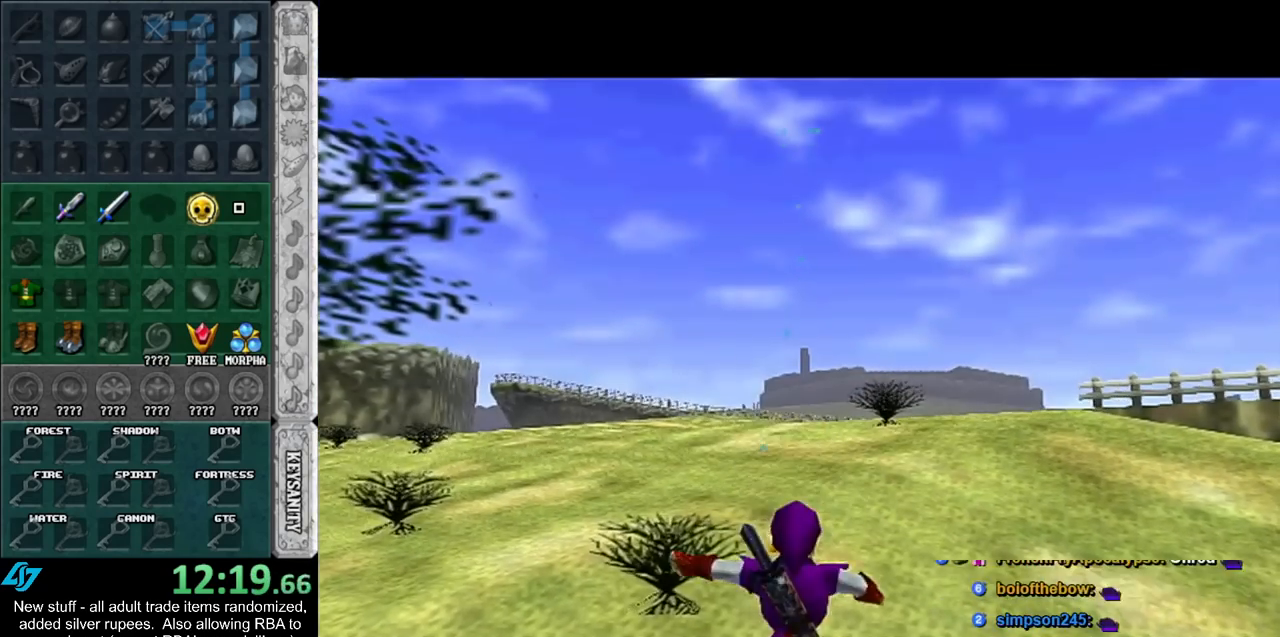
{"buttons": [], "left_stick": "up", "right_stick": "center", "events": [[167, "A", "down"], [450, "A", "up"]]}
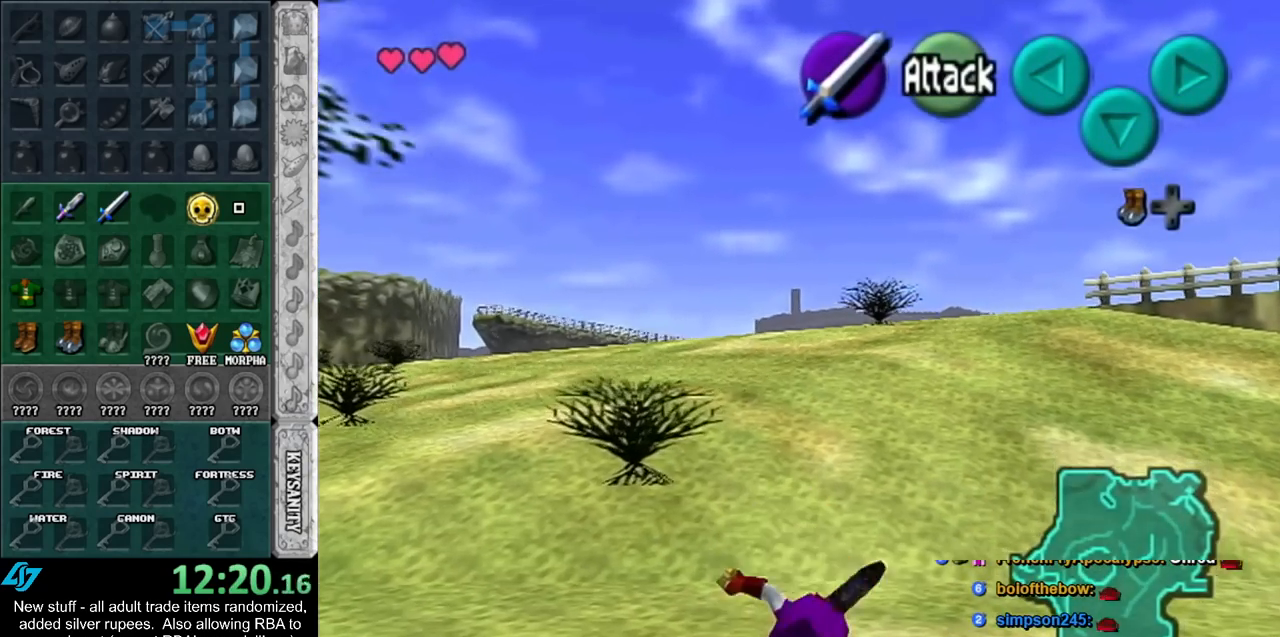
{"buttons": [], "left_stick": "up", "right_stick": "center", "events": []}
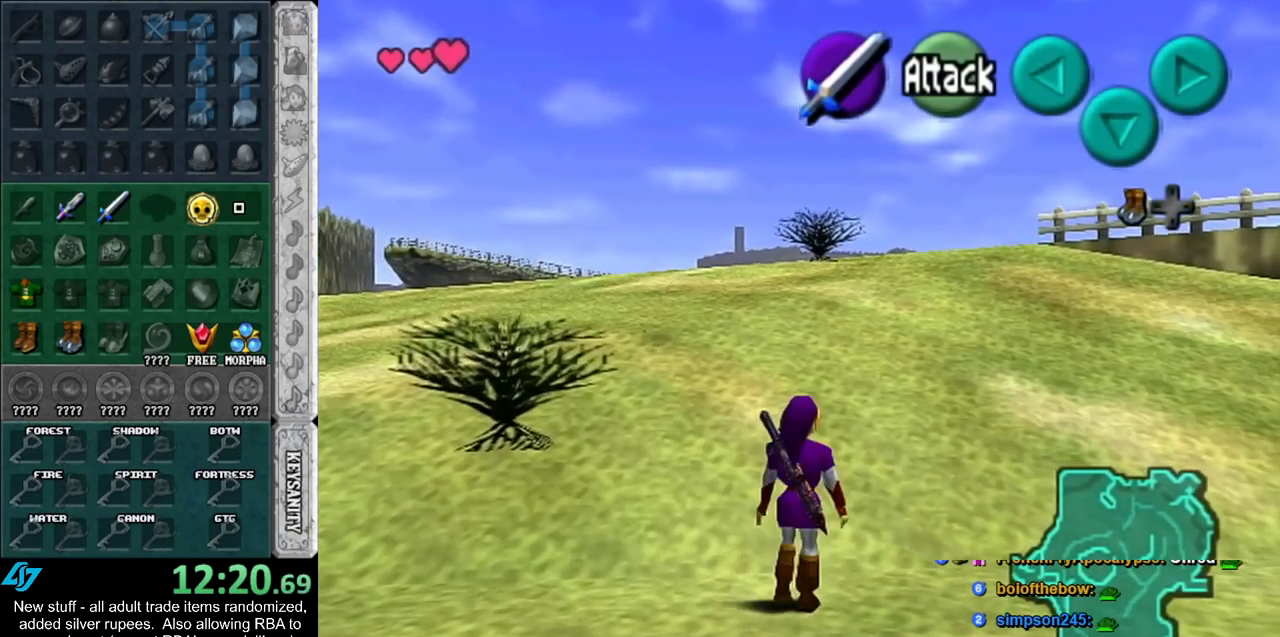
{"buttons": [], "left_stick": "up", "right_stick": "center", "events": [[17, "A", "down"], [167, "A", "up"]]}
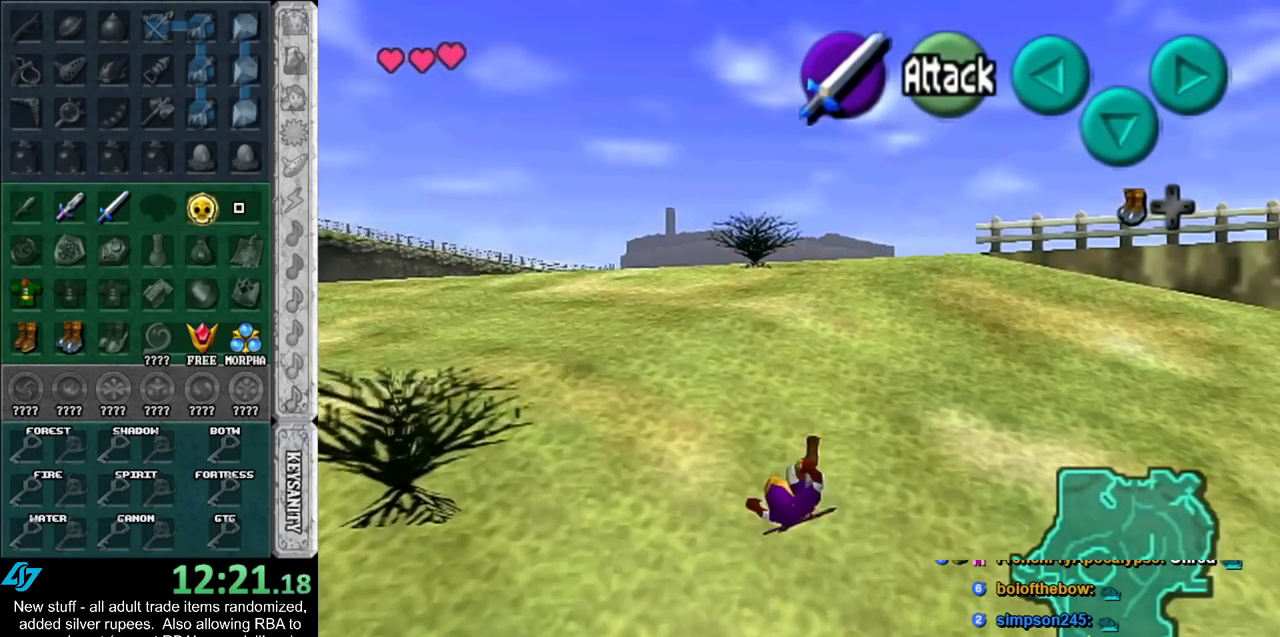
{"buttons": [], "left_stick": "up", "right_stick": "center", "events": [[300, "A", "down"], [450, "A", "up"]]}
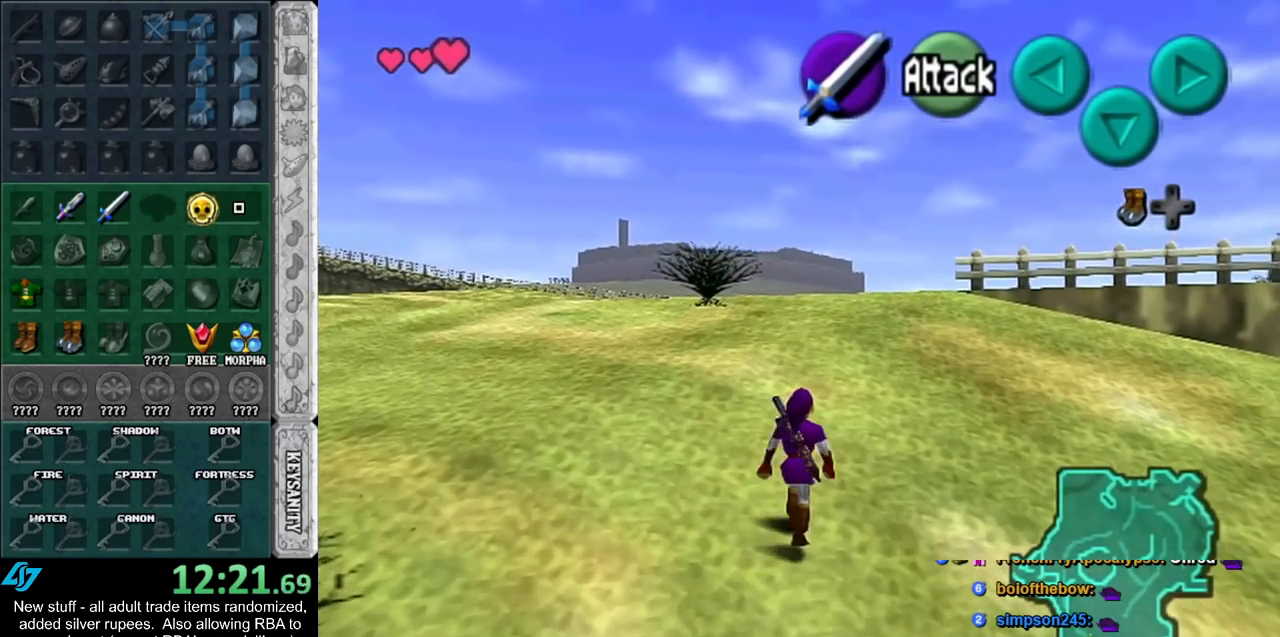
{"buttons": [], "left_stick": "up", "right_stick": "center", "events": []}
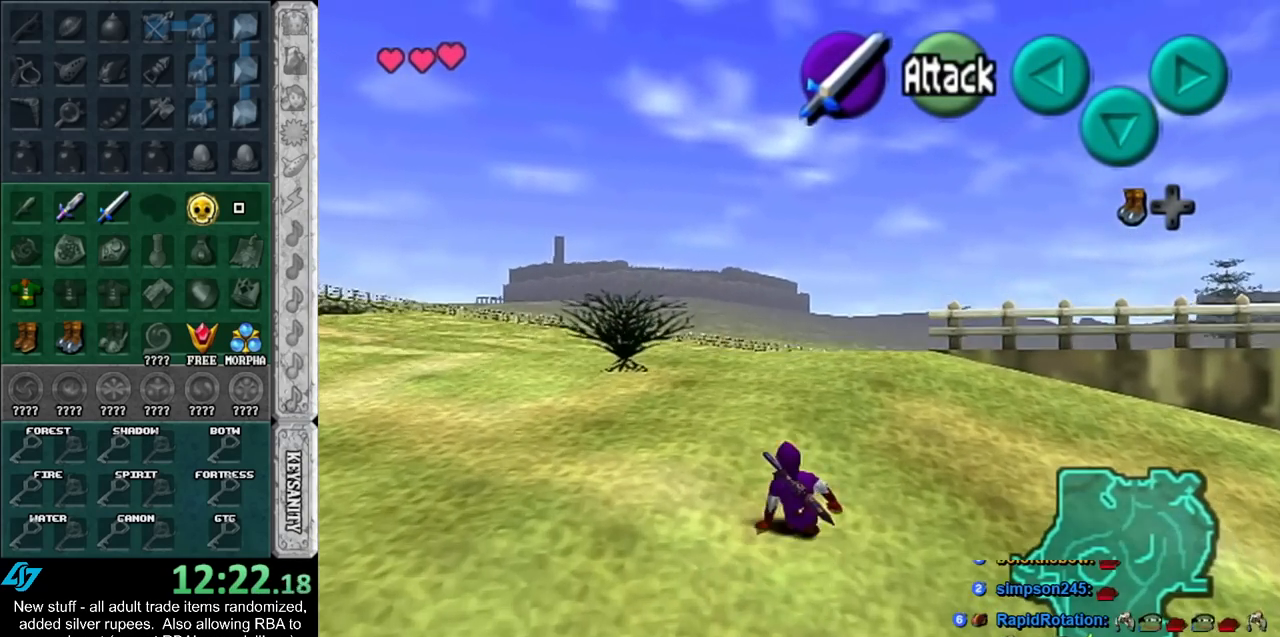
{"buttons": [], "left_stick": "up", "right_stick": "center", "events": [[50, "A", "down"], [233, "A", "up"]]}
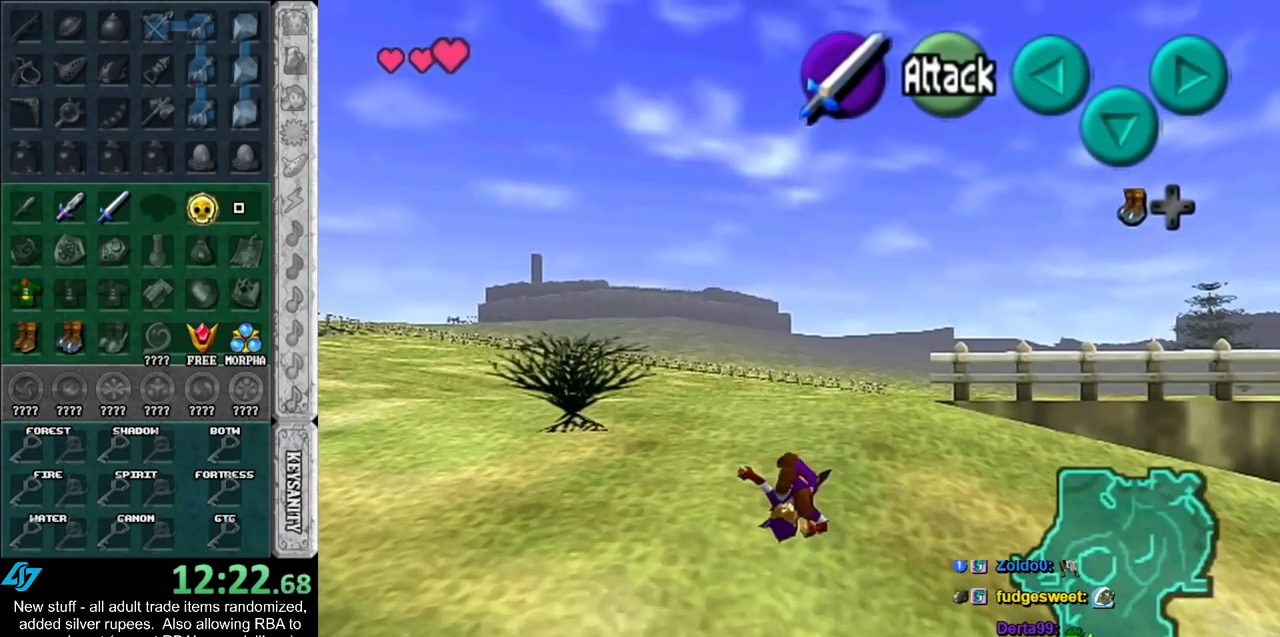
{"buttons": [], "left_stick": "up-right", "right_stick": "center", "events": [[417, "left_stick", "up-right"]]}
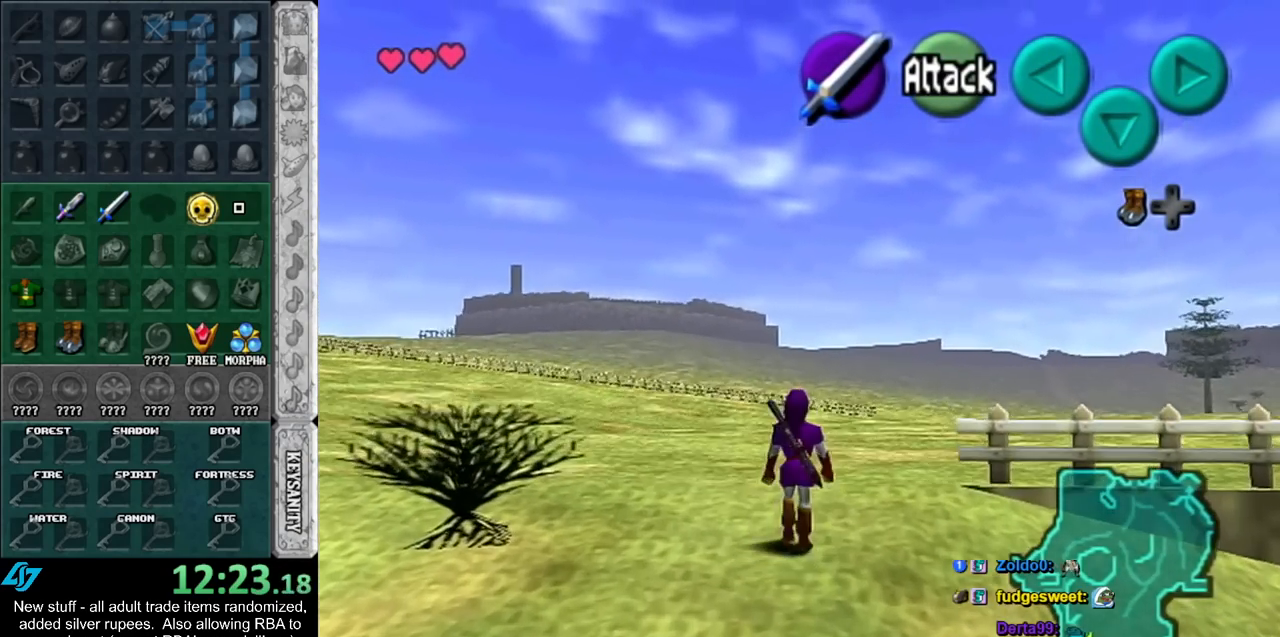
{"buttons": [], "left_stick": "up", "right_stick": "center", "events": [[117, "A", "down"], [200, "L1", "down"], [267, "A", "up"], [400, "left_stick", "up"], [450, "L1", "up"]]}
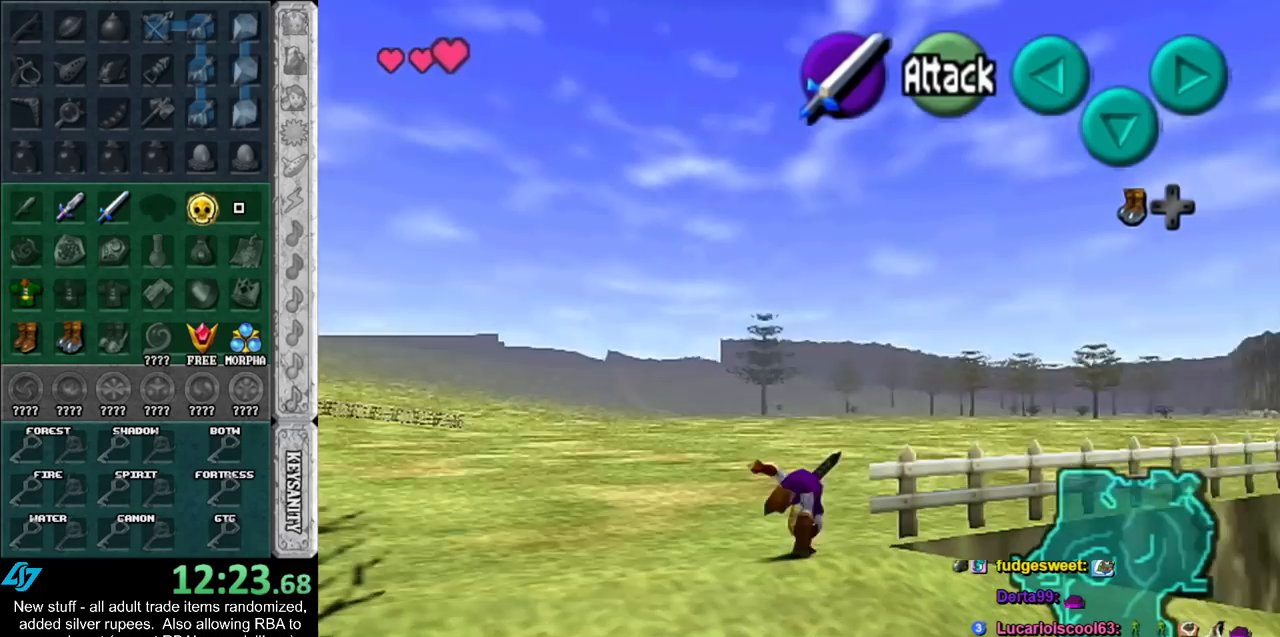
{"buttons": [], "left_stick": "up-right", "right_stick": "center", "events": [[300, "left_stick", "up-right"]]}
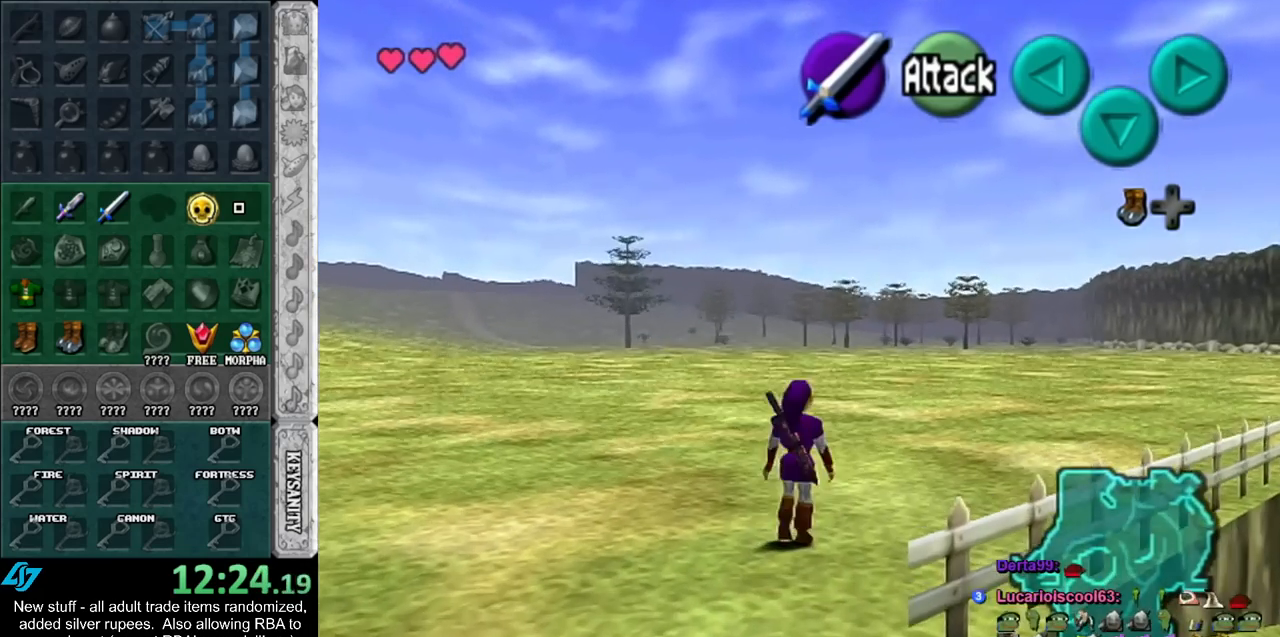
{"buttons": [], "left_stick": "up-left", "right_stick": "center", "events": [[83, "left_stick", "up"], [367, "left_stick", "up-left"]]}
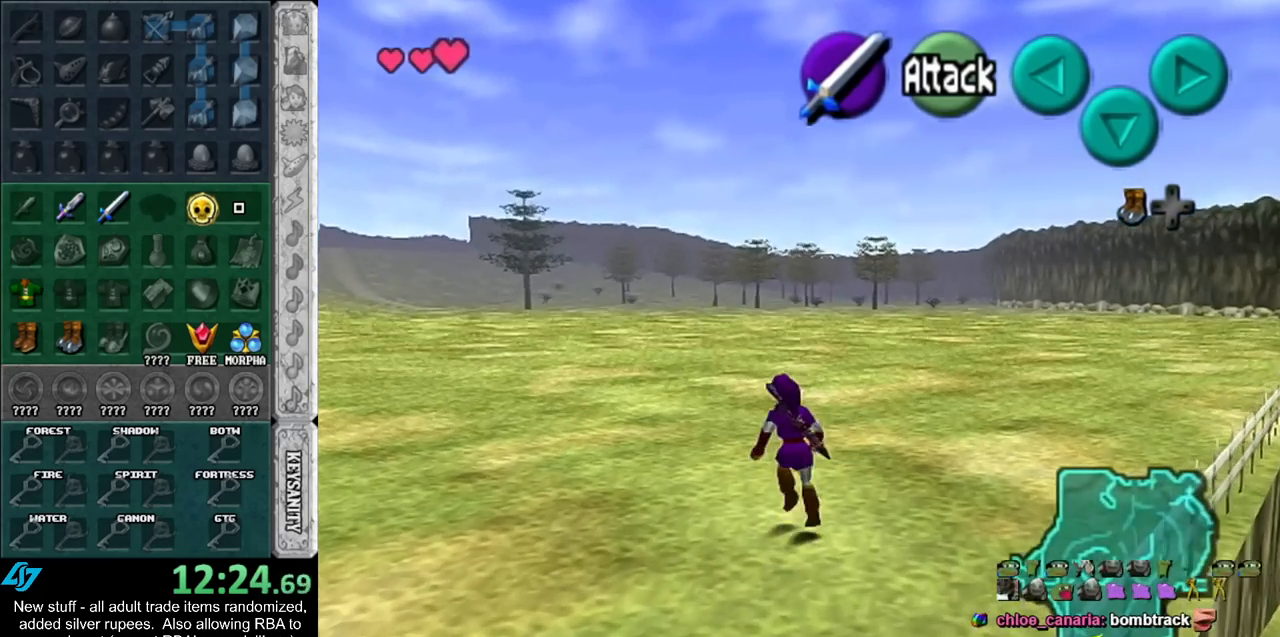
{"buttons": [], "left_stick": "up-left", "right_stick": "center", "events": []}
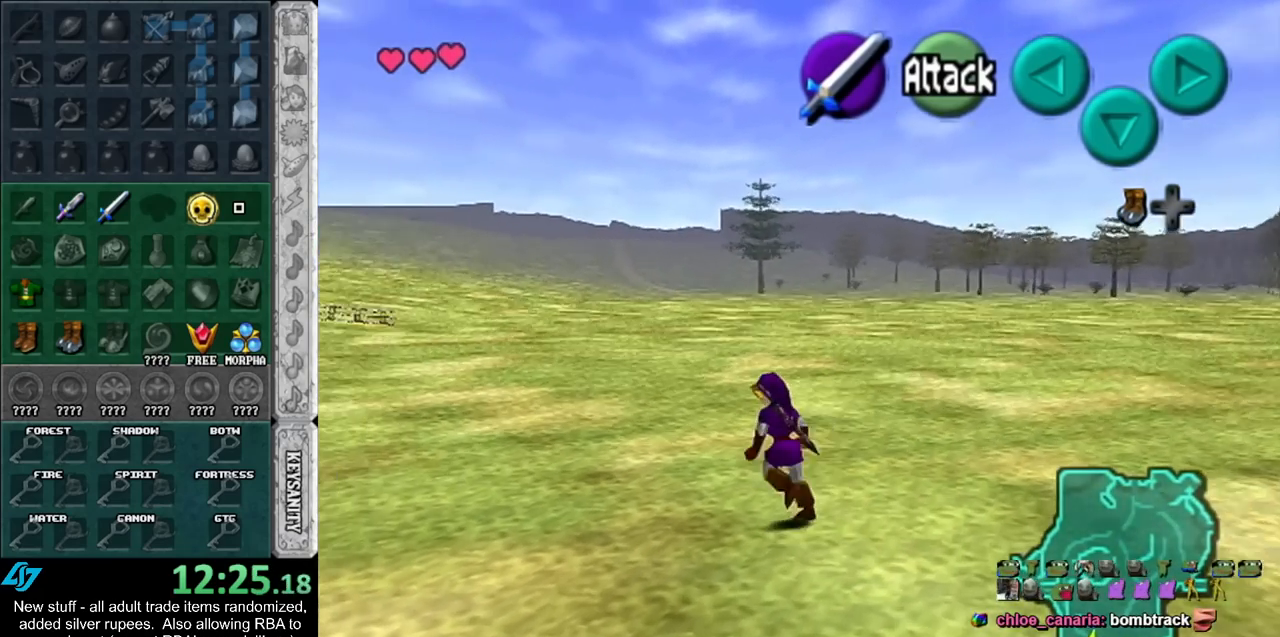
{"buttons": [], "left_stick": "up", "right_stick": "center", "events": [[17, "left_stick", "up"]]}